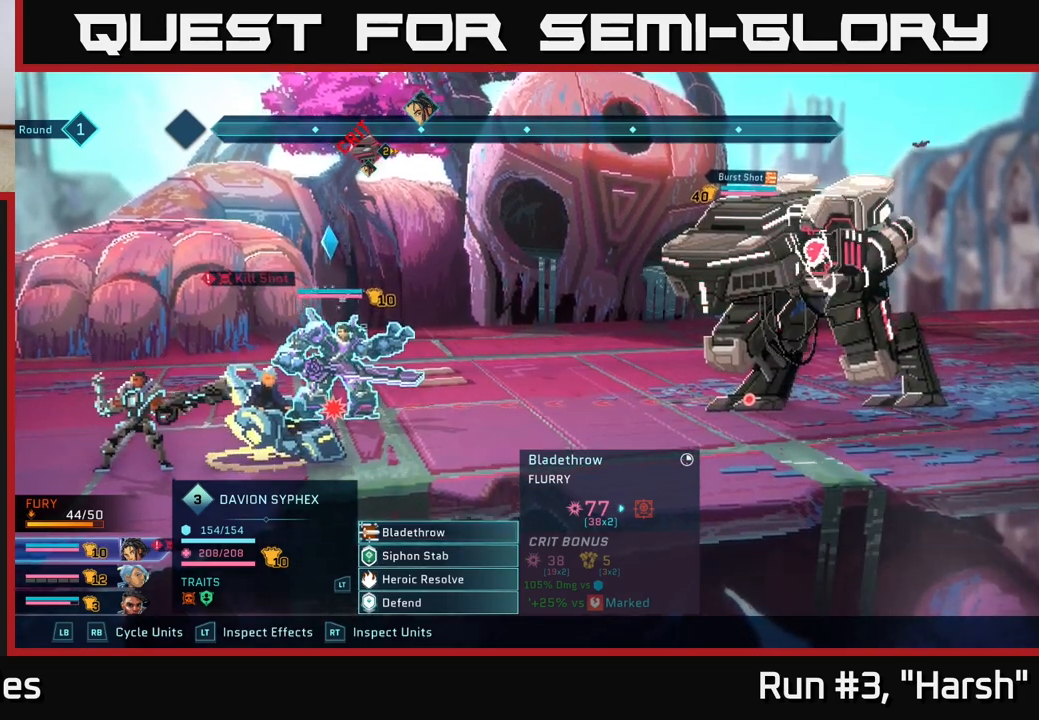
Gameplay with a controller (Xbox layout); each line is a JSON object with the inputs held at the frame after it. "events" lists button and stick changes between this image and that frame as [ms after this image, input, new state], when the widget could be followed in between.
{"buttons": [], "left_stick": "center", "right_stick": "center", "events": []}
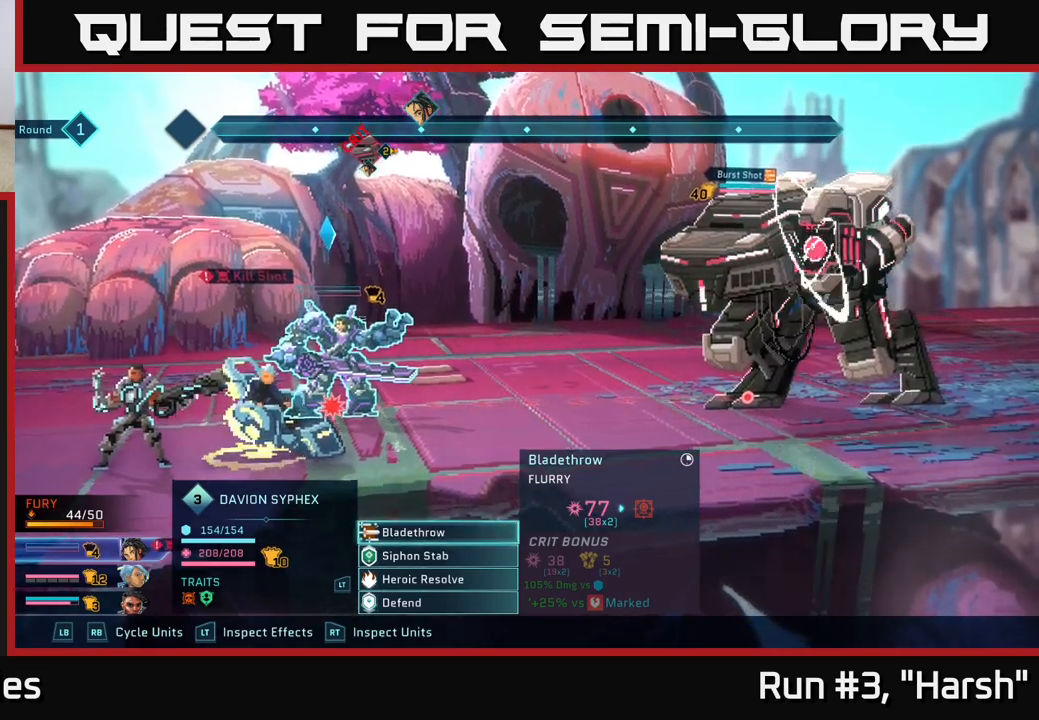
{"buttons": [], "left_stick": "center", "right_stick": "center", "events": []}
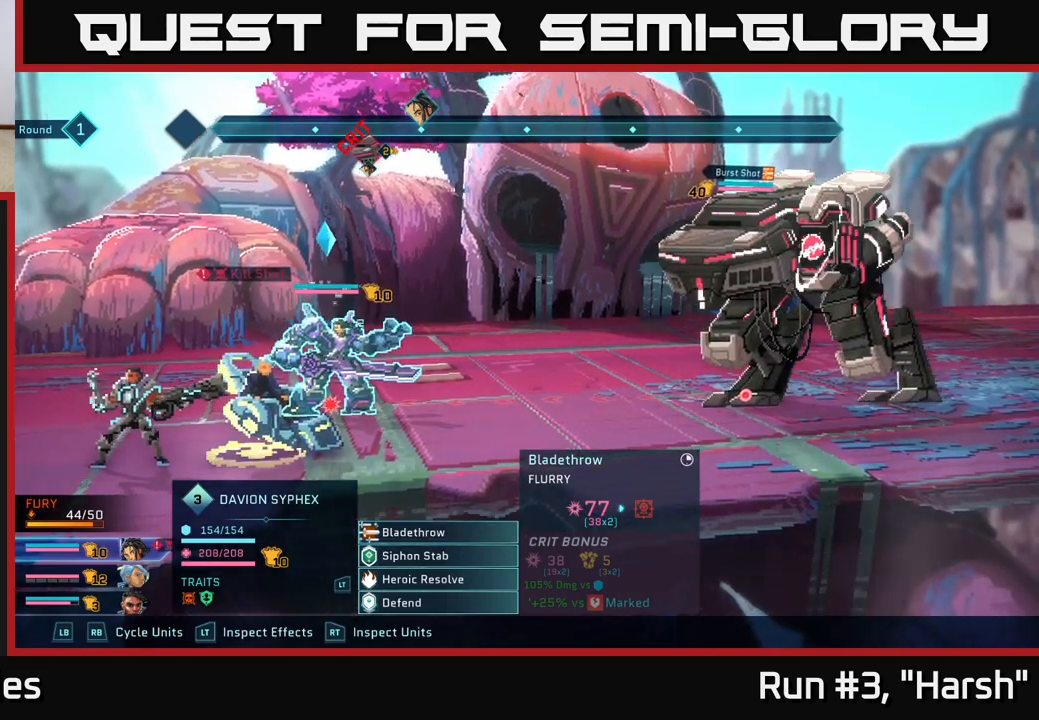
{"buttons": [], "left_stick": "center", "right_stick": "center", "events": [[367, "R1", "down"], [500, "R1", "up"]]}
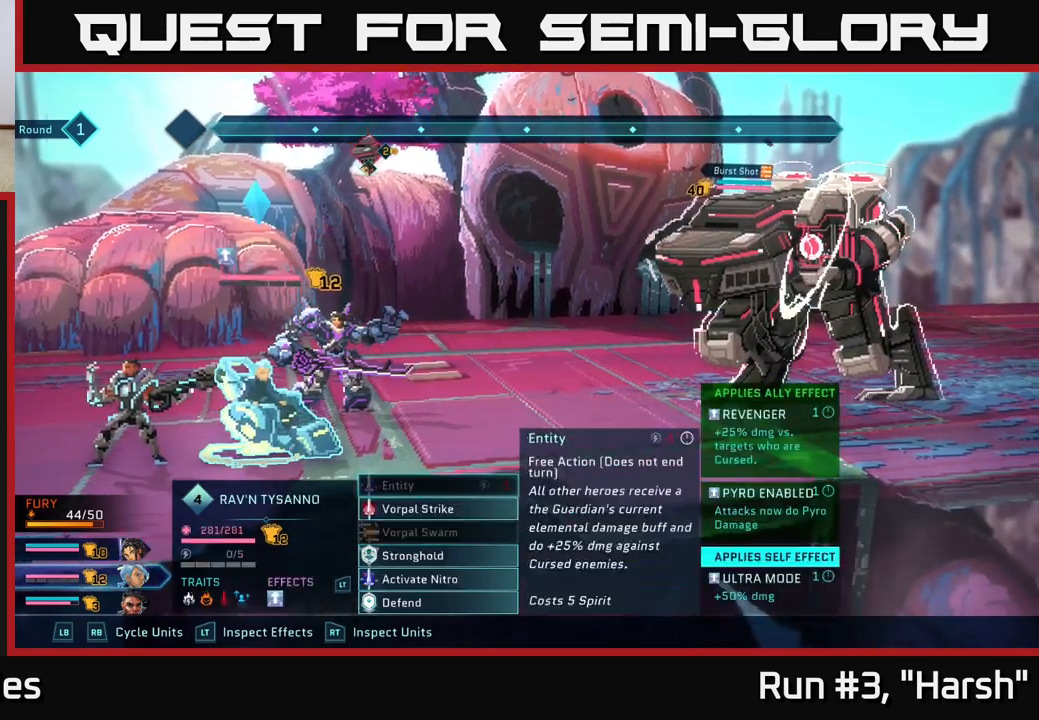
{"buttons": [], "left_stick": "center", "right_stick": "center", "events": [[250, "R1", "down"], [400, "R1", "up"]]}
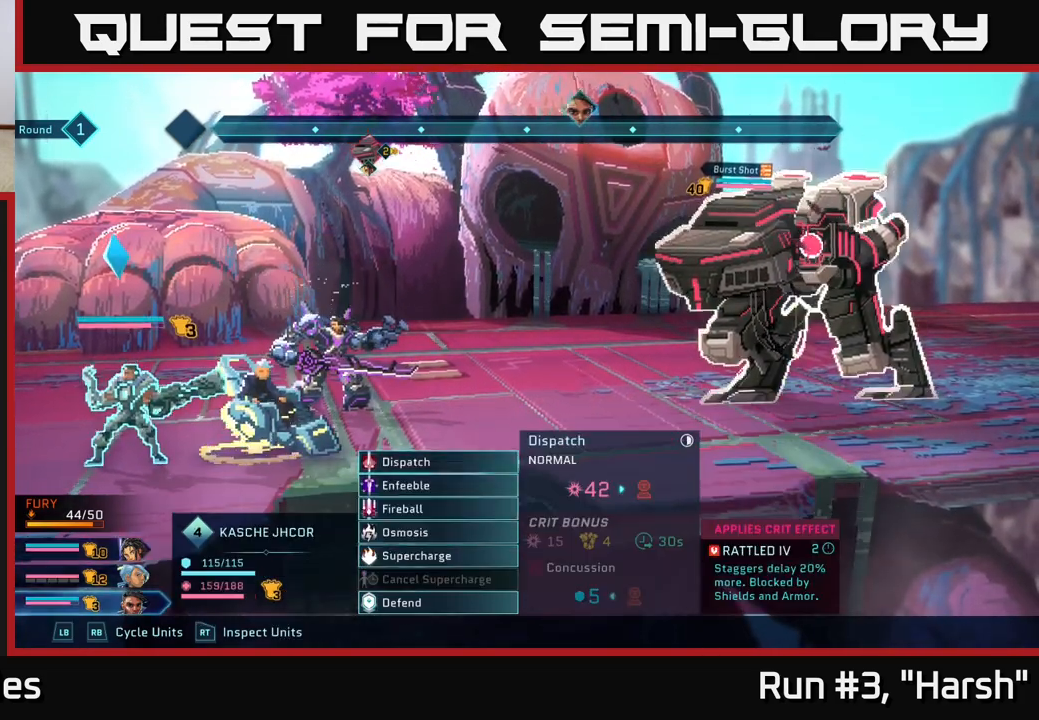
{"buttons": [], "left_stick": "center", "right_stick": "center", "events": [[250, "left_stick", "down"], [433, "left_stick", "center"]]}
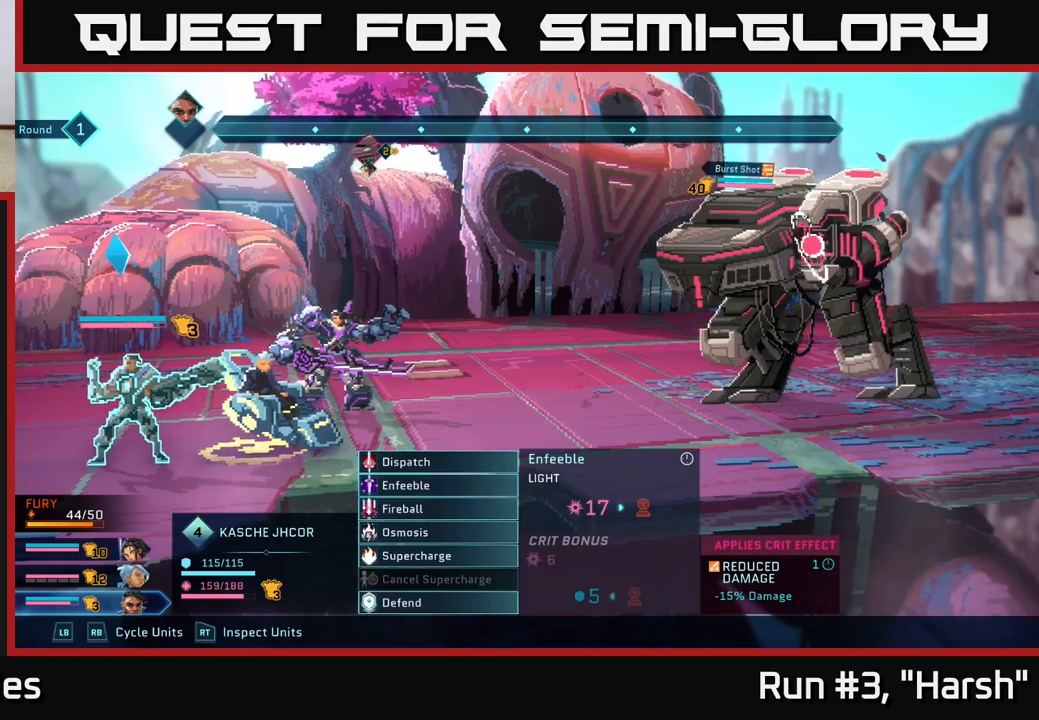
{"buttons": [], "left_stick": "center", "right_stick": "center", "events": [[33, "left_stick", "down"], [183, "left_stick", "center"], [267, "left_stick", "down"], [383, "left_stick", "center"]]}
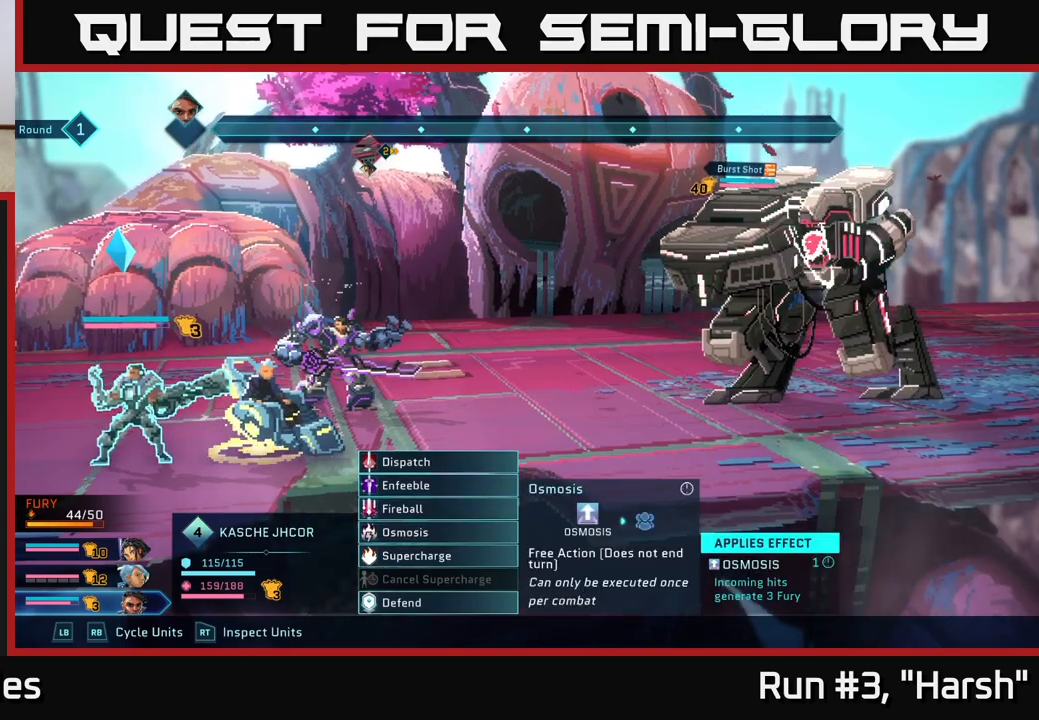
{"buttons": [], "left_stick": "center", "right_stick": "center", "events": [[50, "left_stick", "down"], [217, "left_stick", "center"]]}
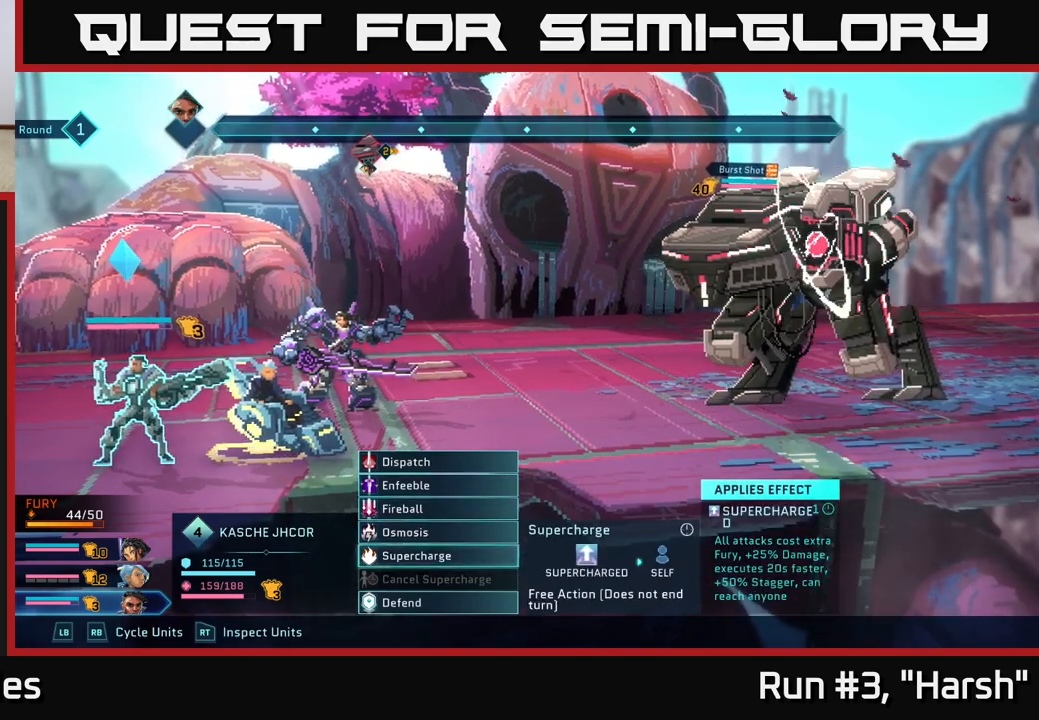
{"buttons": [], "left_stick": "center", "right_stick": "center", "events": [[33, "A", "down"], [133, "A", "up"]]}
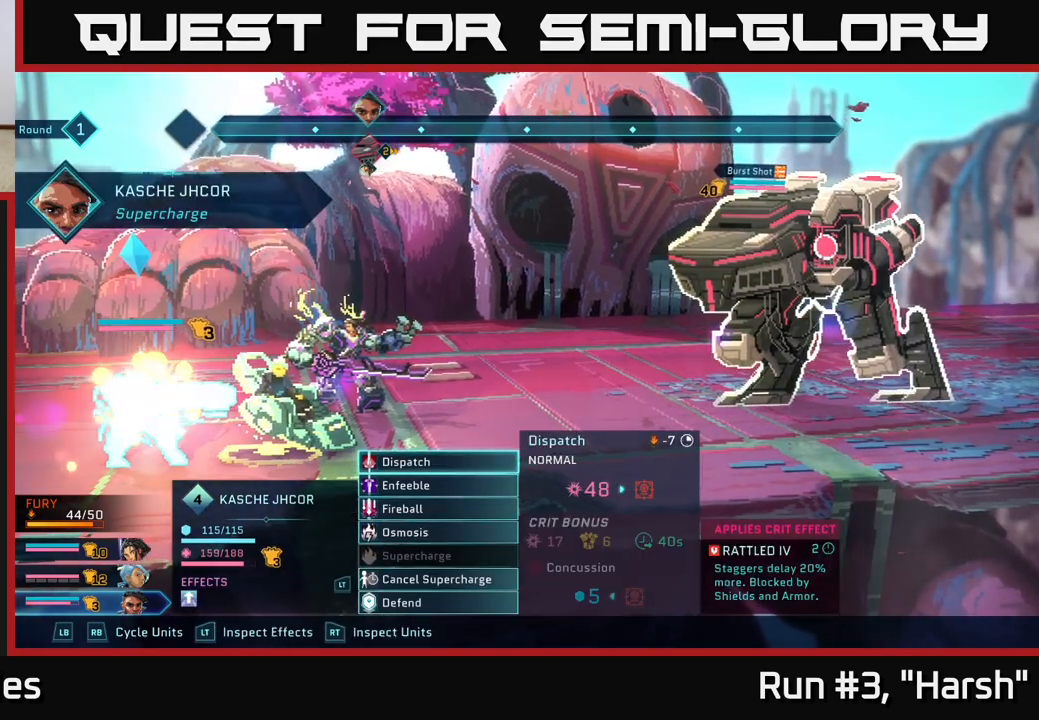
{"buttons": [], "left_stick": "center", "right_stick": "center", "events": []}
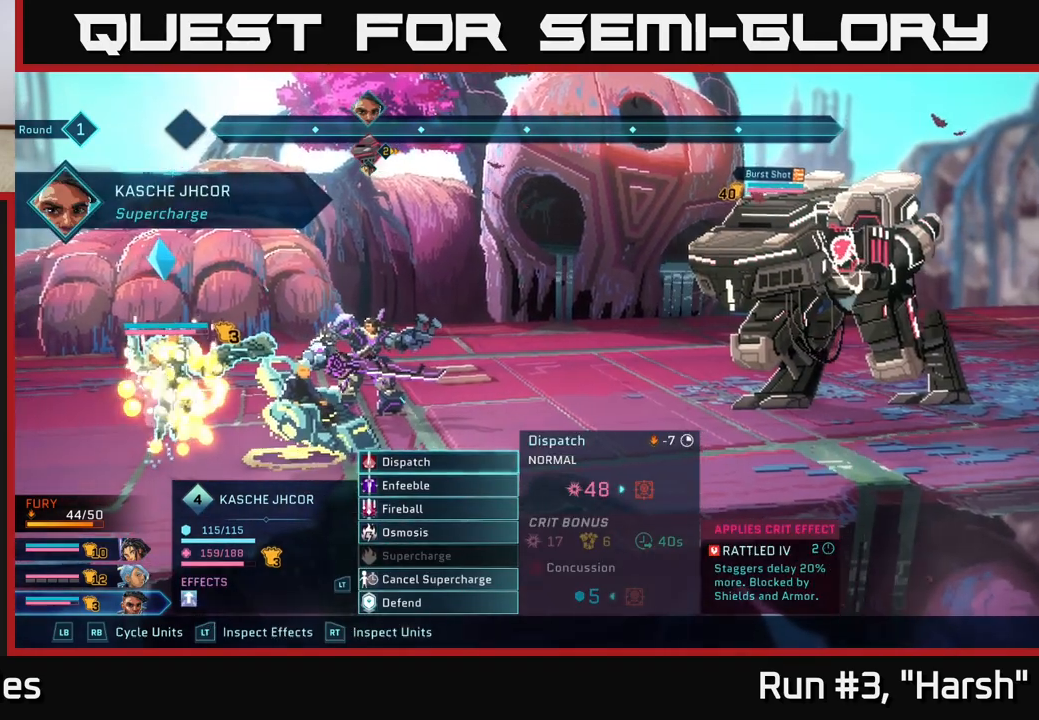
{"buttons": [], "left_stick": "center", "right_stick": "center", "events": [[233, "left_stick", "down"], [400, "left_stick", "center"]]}
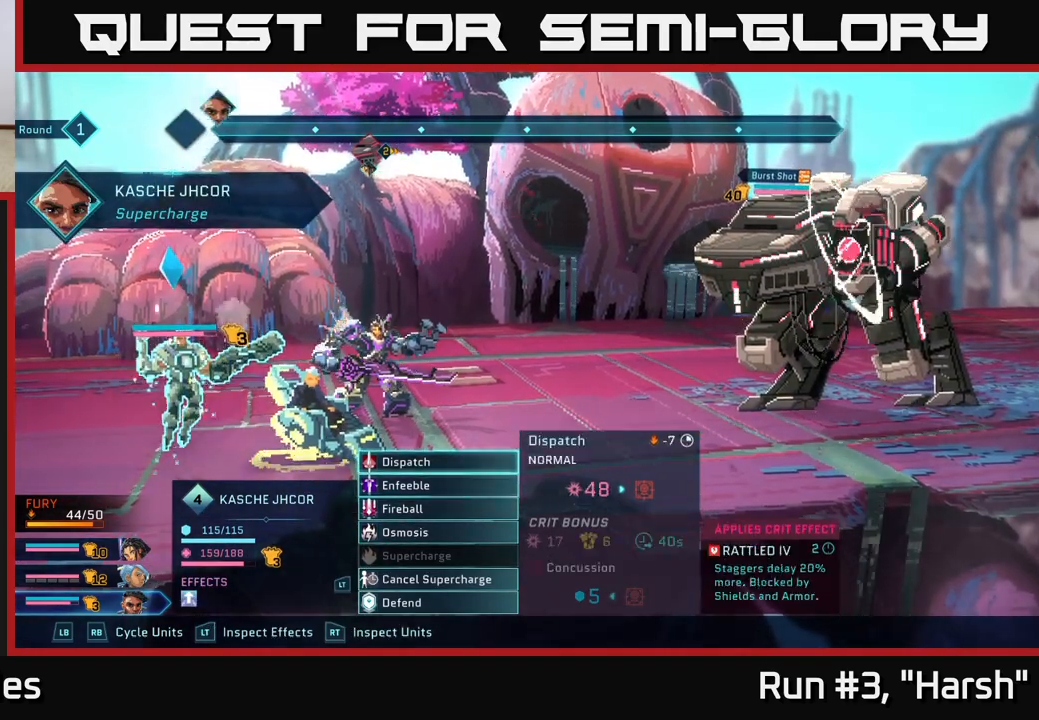
{"buttons": [], "left_stick": "center", "right_stick": "center", "events": [[17, "left_stick", "up"], [167, "left_stick", "center"], [317, "A", "down"], [367, "A", "up"]]}
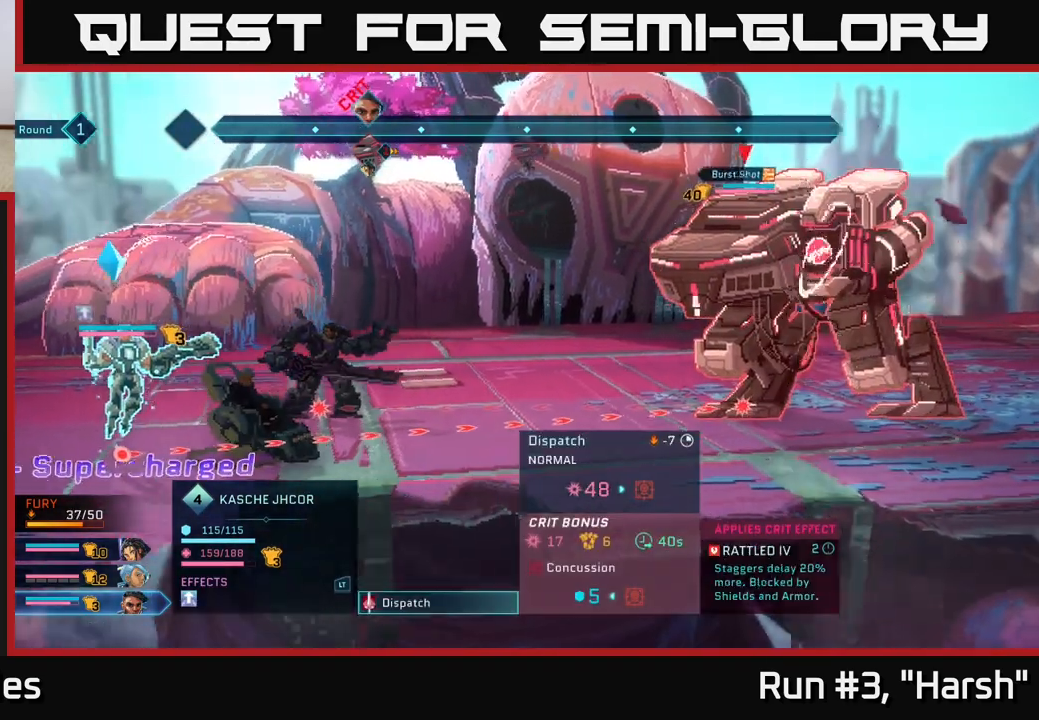
{"buttons": [], "left_stick": "center", "right_stick": "center", "events": []}
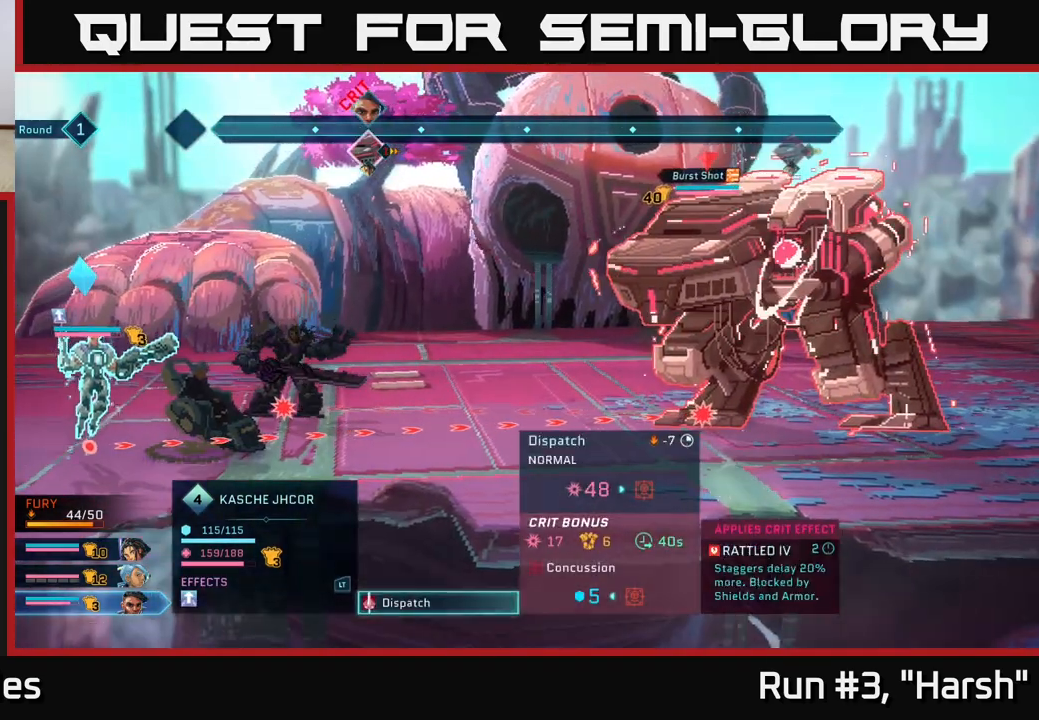
{"buttons": [], "left_stick": "center", "right_stick": "center", "events": []}
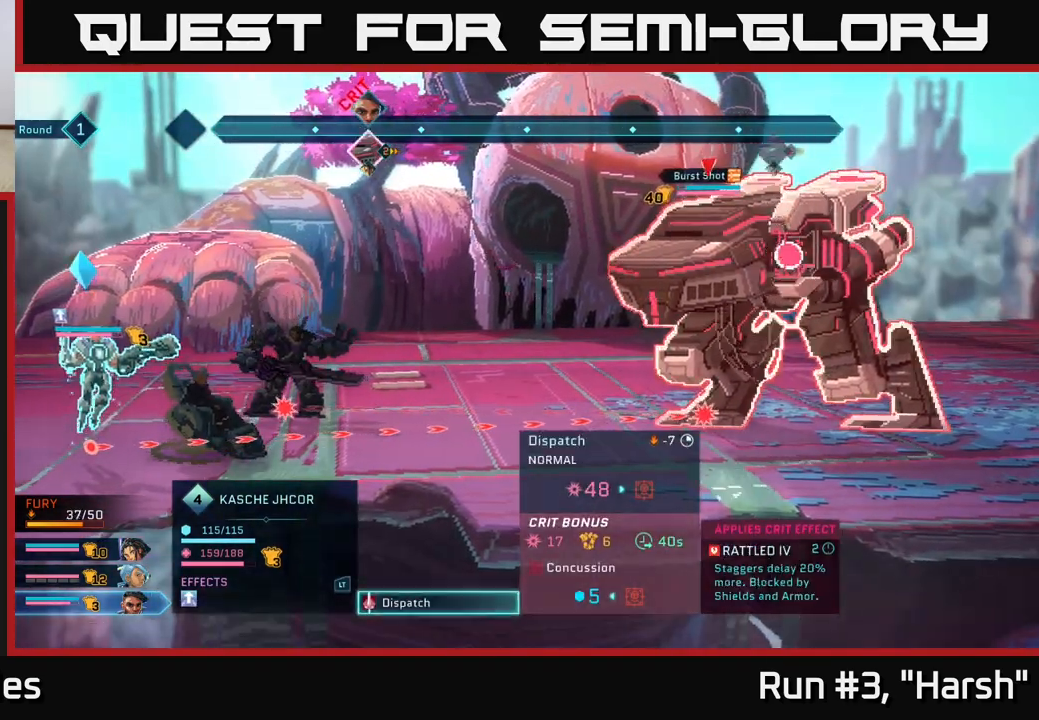
{"buttons": [], "left_stick": "center", "right_stick": "center", "events": []}
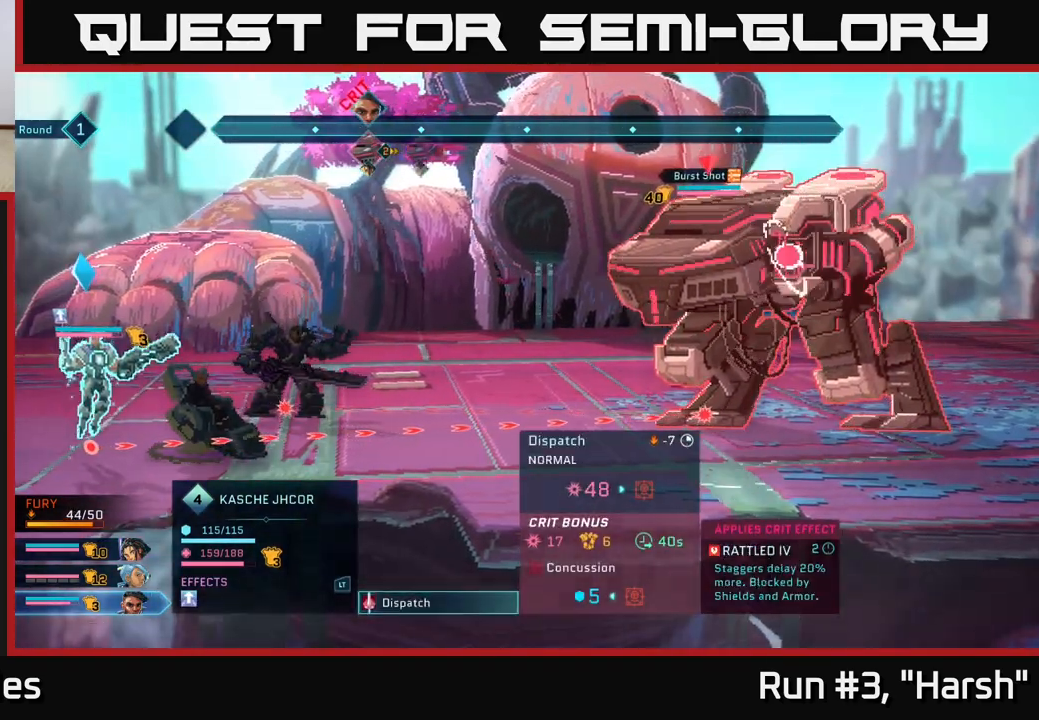
{"buttons": [], "left_stick": "center", "right_stick": "center", "events": []}
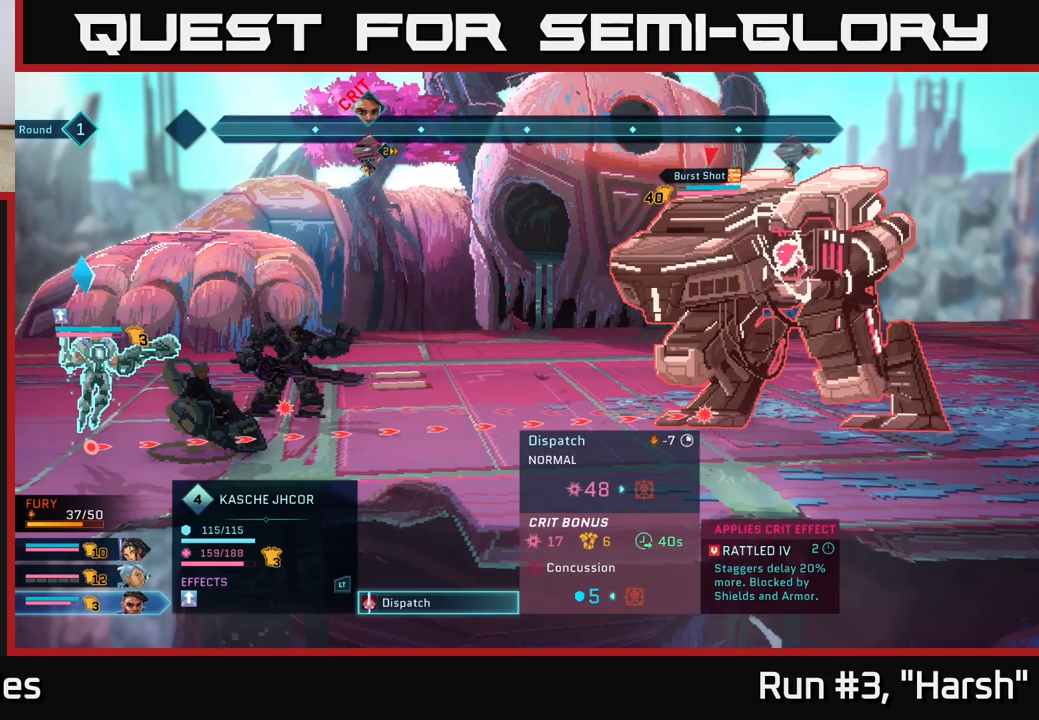
{"buttons": [], "left_stick": "center", "right_stick": "center", "events": []}
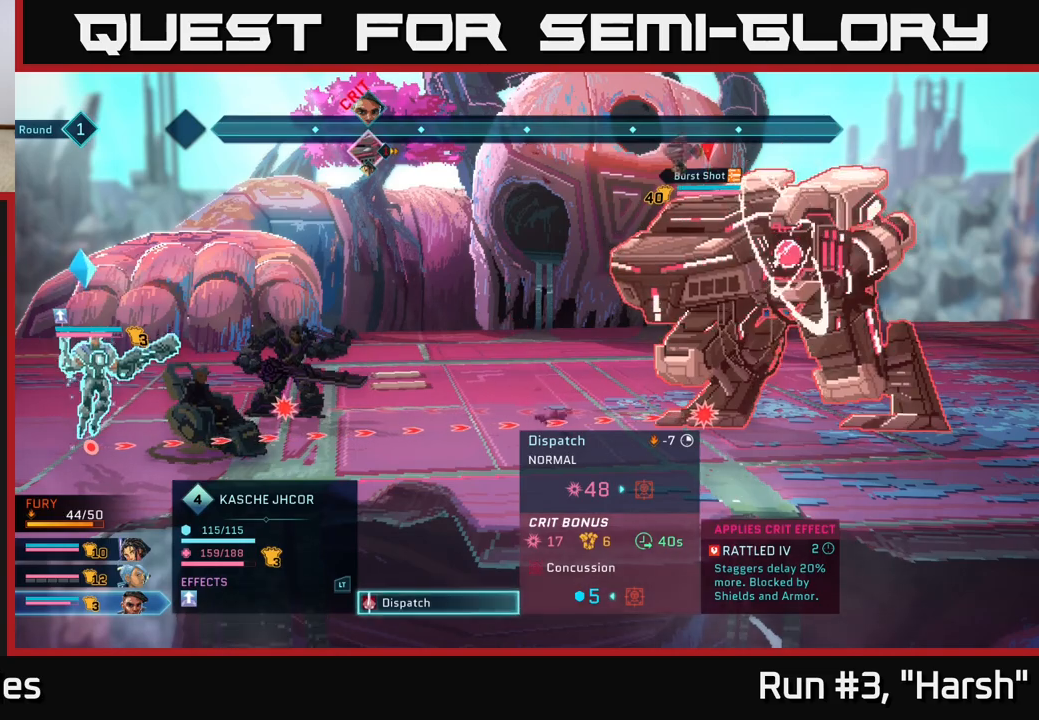
{"buttons": ["R1"], "left_stick": "center", "right_stick": "center", "events": [[117, "B", "down"], [267, "B", "up"], [400, "R1", "down"]]}
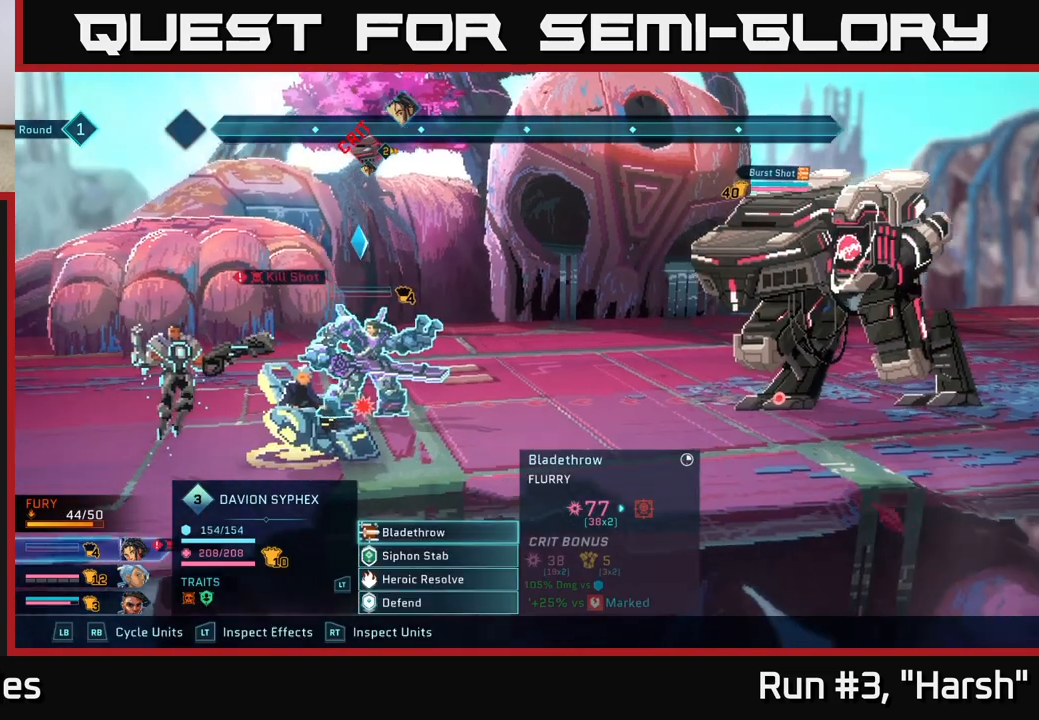
{"buttons": [], "left_stick": "center", "right_stick": "center", "events": [[17, "R1", "up"]]}
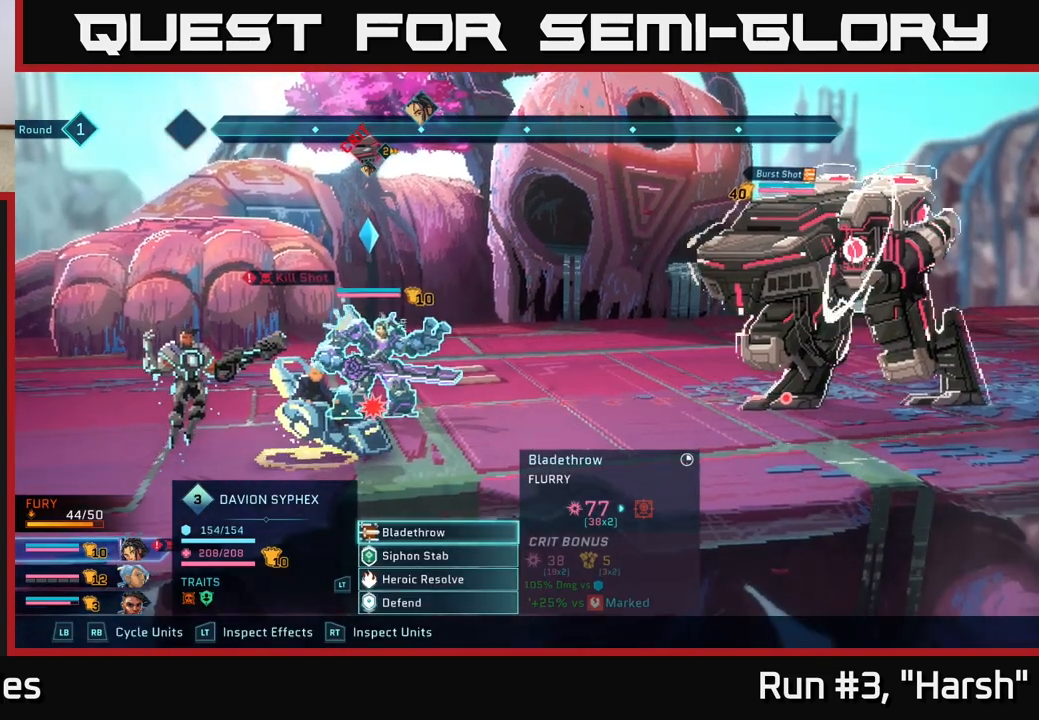
{"buttons": [], "left_stick": "center", "right_stick": "center", "events": [[200, "left_stick", "down"], [383, "A", "down"], [400, "left_stick", "center"], [467, "A", "up"]]}
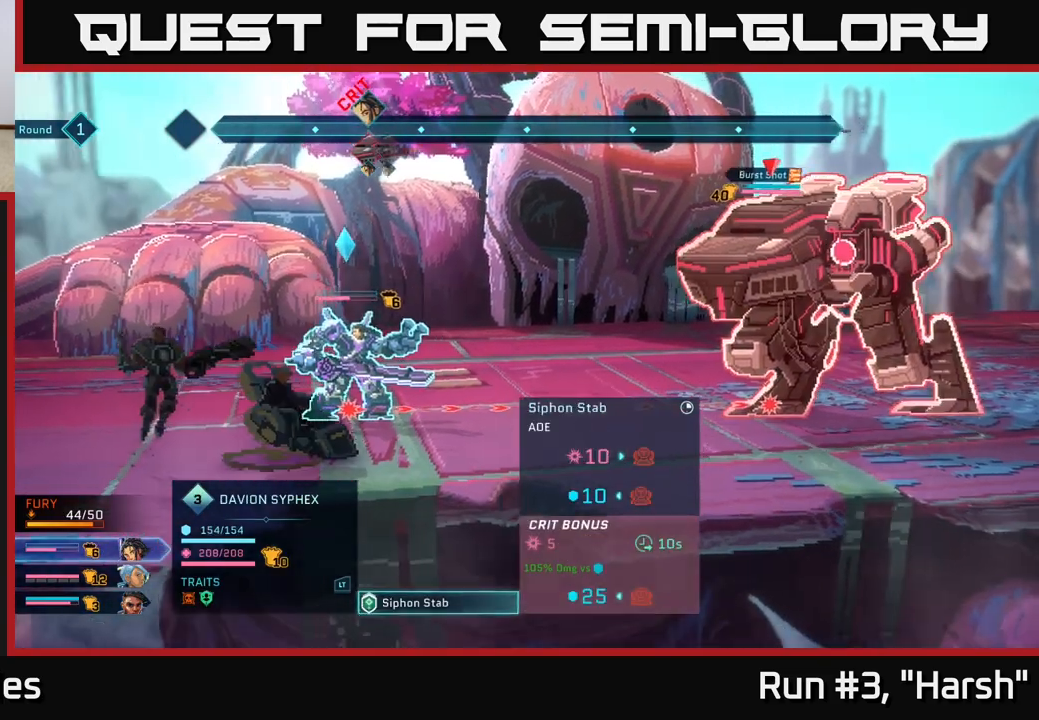
{"buttons": [], "left_stick": "center", "right_stick": "center", "events": []}
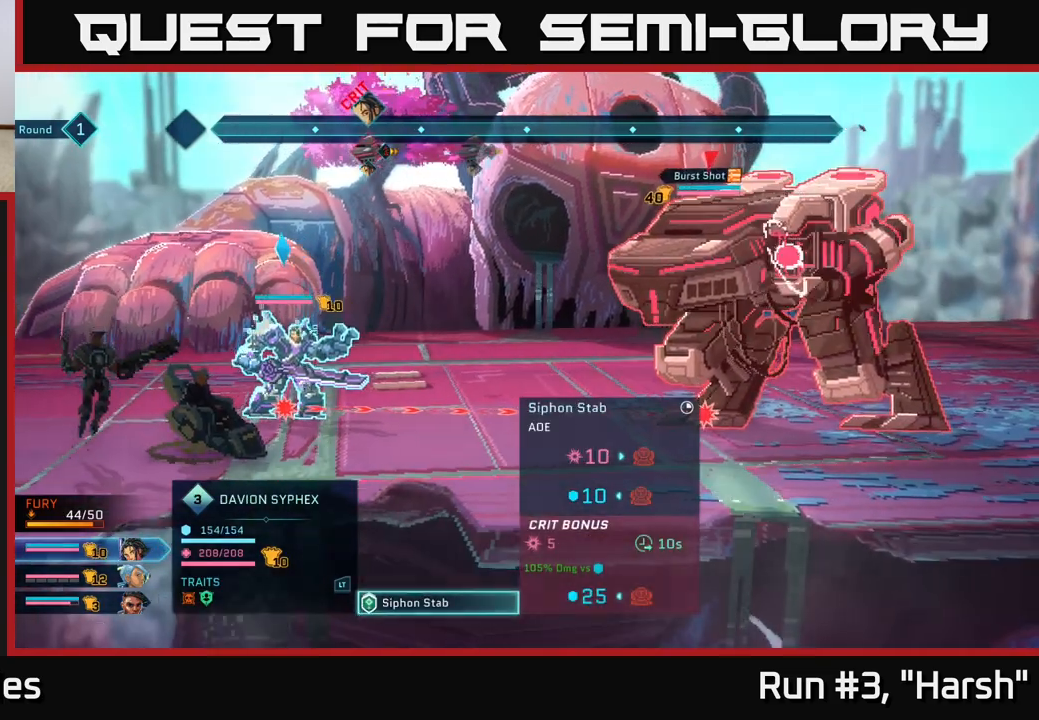
{"buttons": [], "left_stick": "center", "right_stick": "center", "events": []}
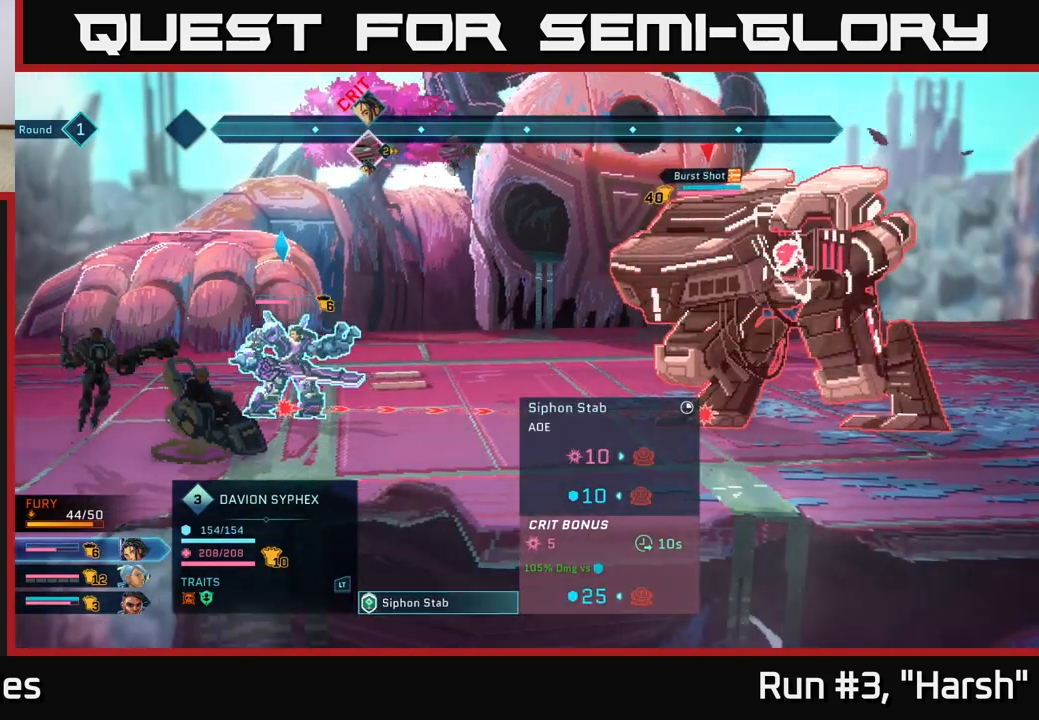
{"buttons": [], "left_stick": "center", "right_stick": "center", "events": []}
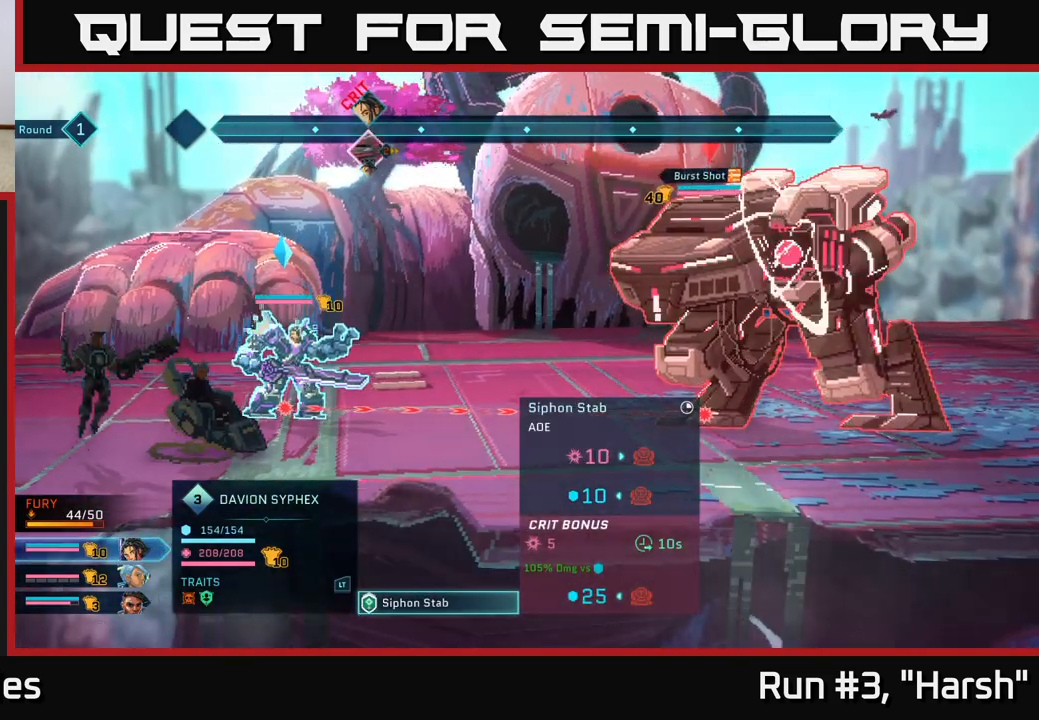
{"buttons": [], "left_stick": "center", "right_stick": "center", "events": []}
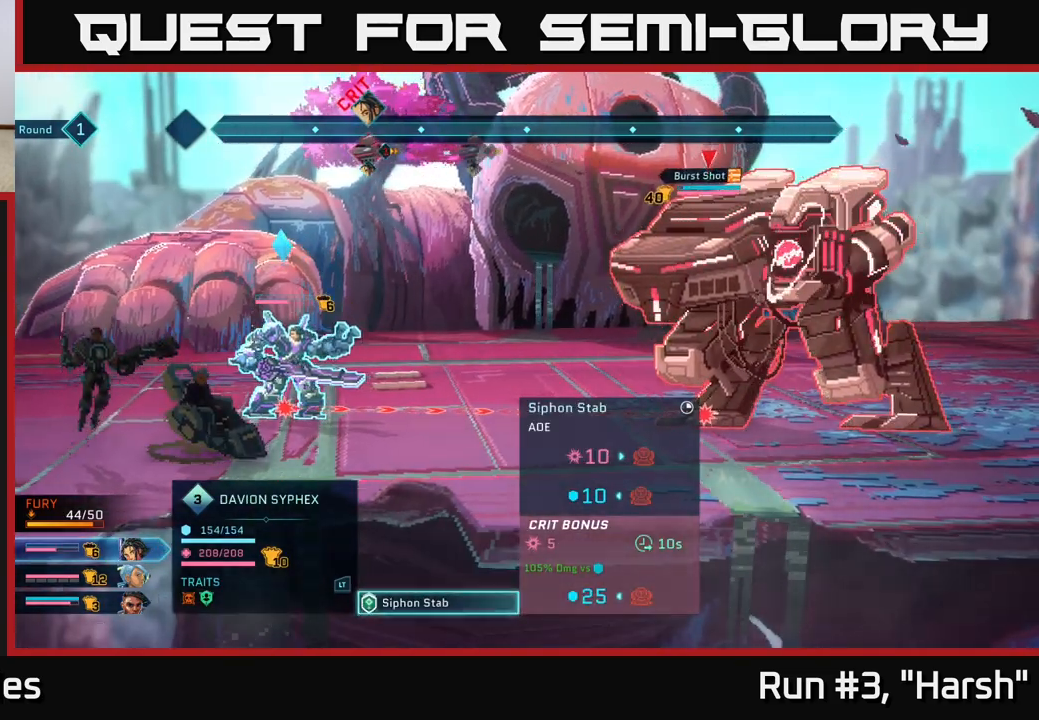
{"buttons": [], "left_stick": "center", "right_stick": "center", "events": [[150, "A", "down"], [417, "A", "up"]]}
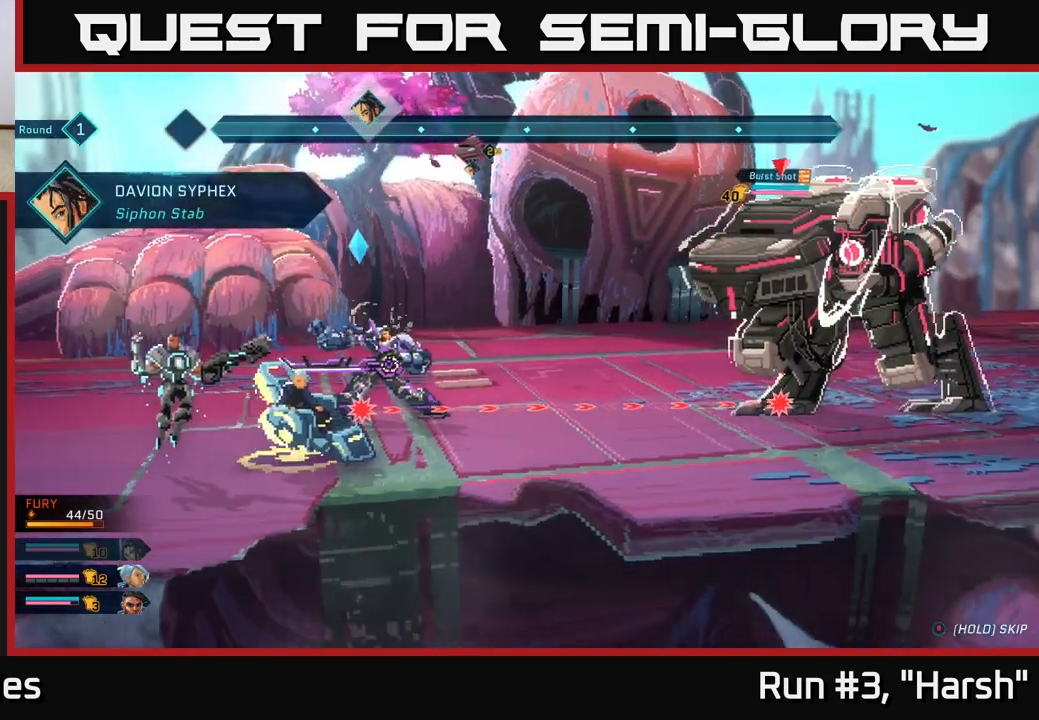
{"buttons": [], "left_stick": "center", "right_stick": "center", "events": []}
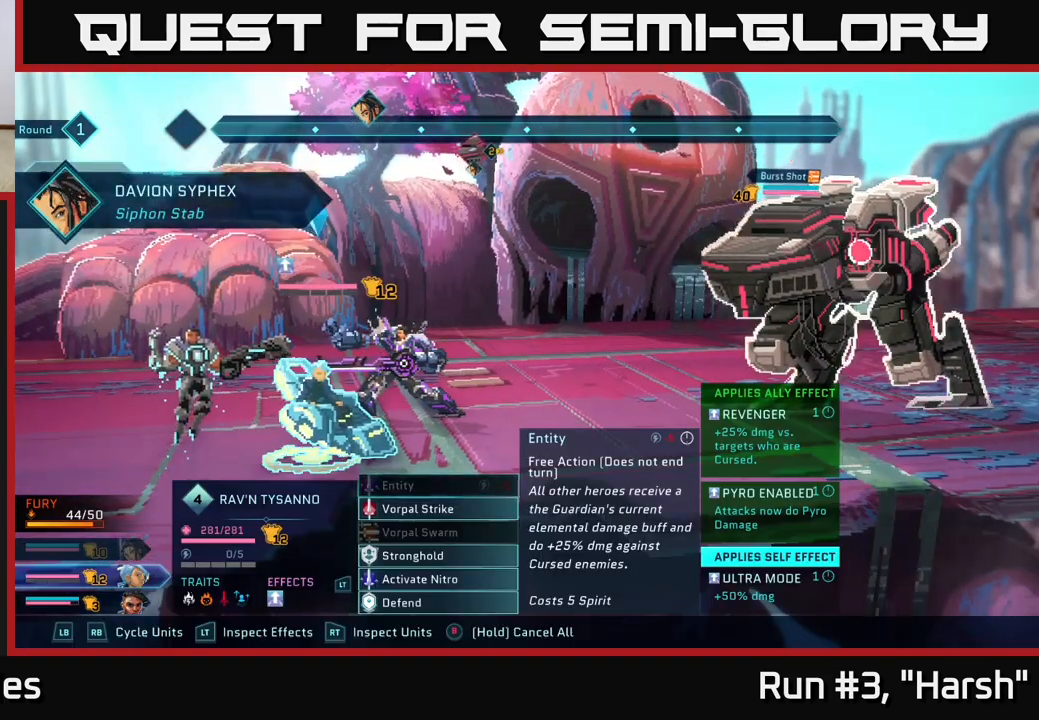
{"buttons": [], "left_stick": "center", "right_stick": "center", "events": []}
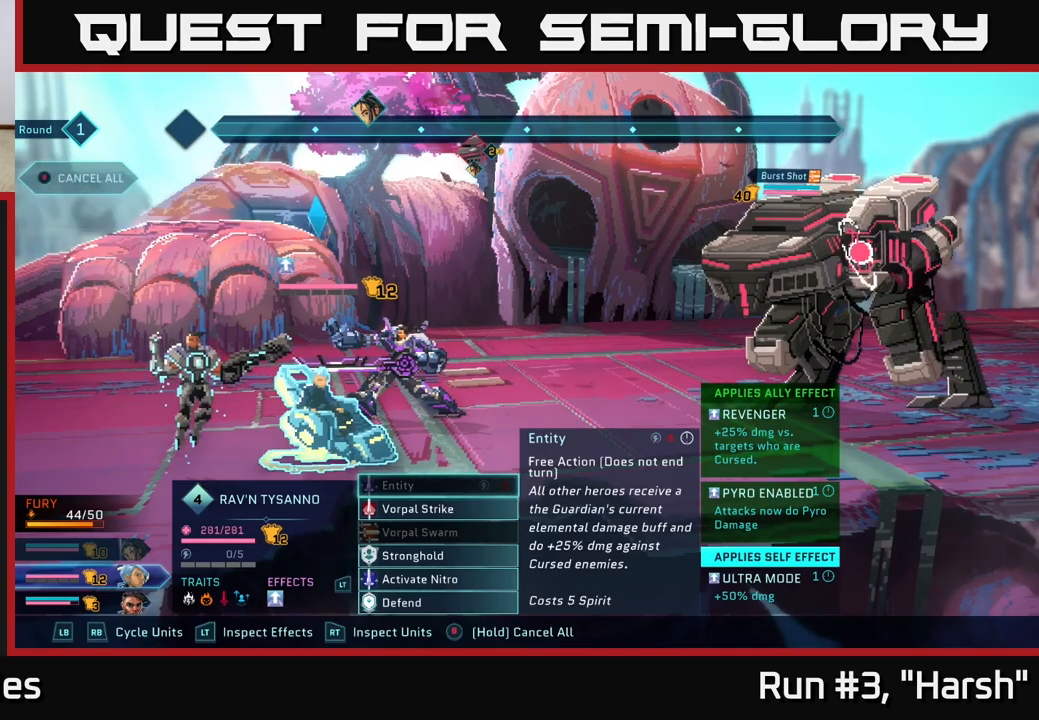
{"buttons": [], "left_stick": "center", "right_stick": "center", "events": [[50, "R1", "down"], [150, "R1", "up"]]}
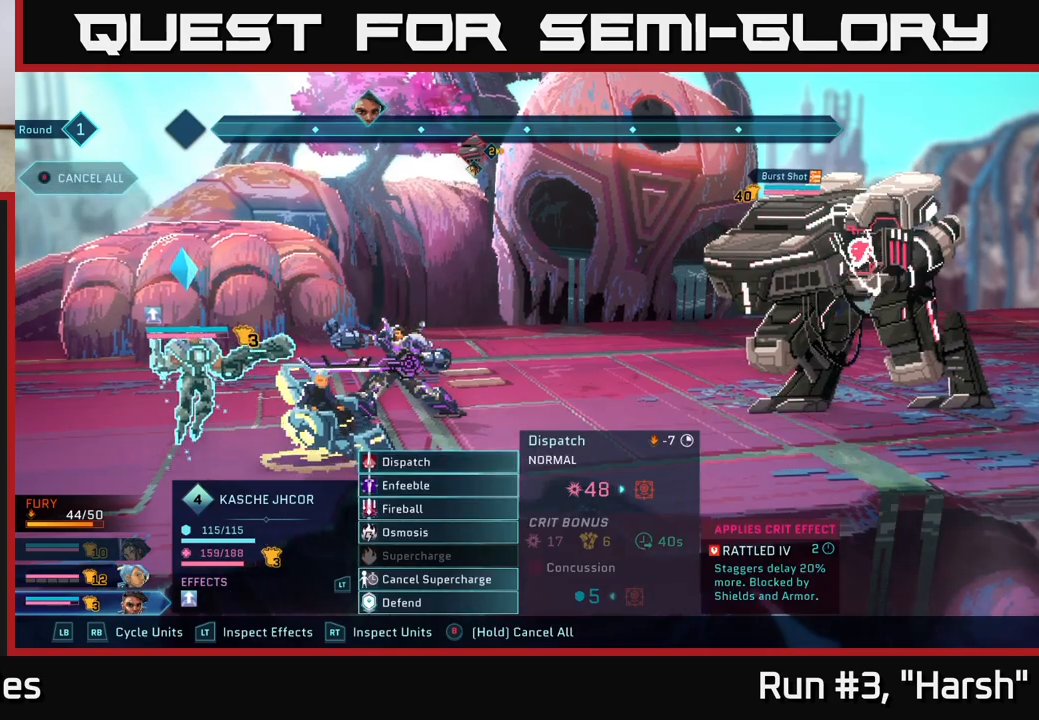
{"buttons": [], "left_stick": "center", "right_stick": "center", "events": []}
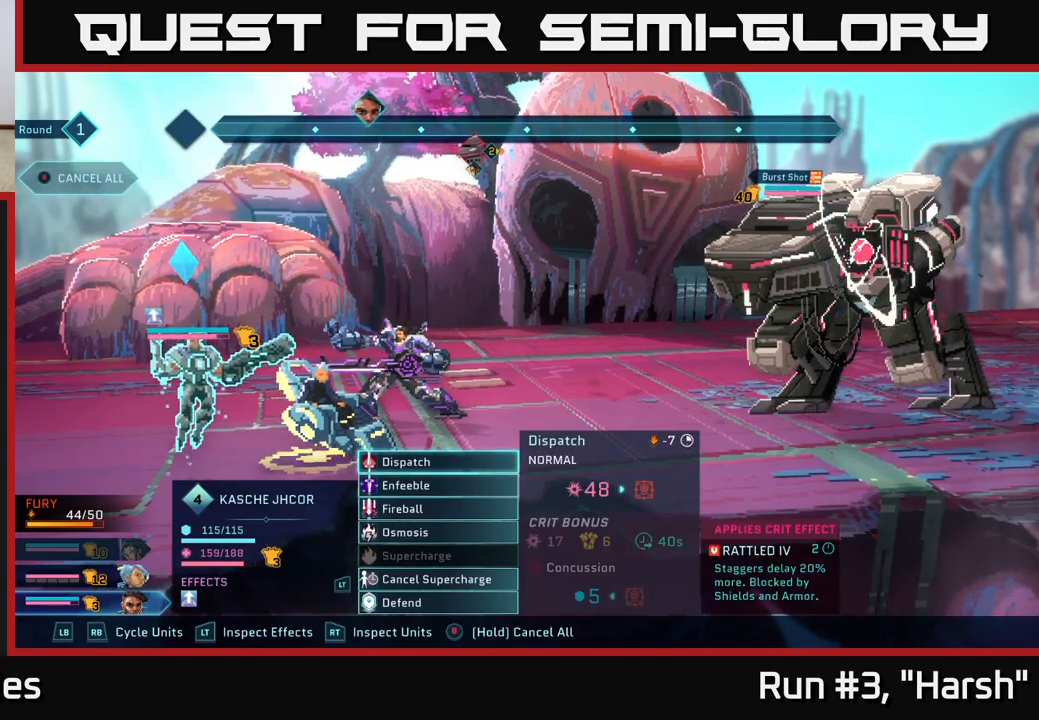
{"buttons": ["A"], "left_stick": "center", "right_stick": "center", "events": [[500, "A", "down"]]}
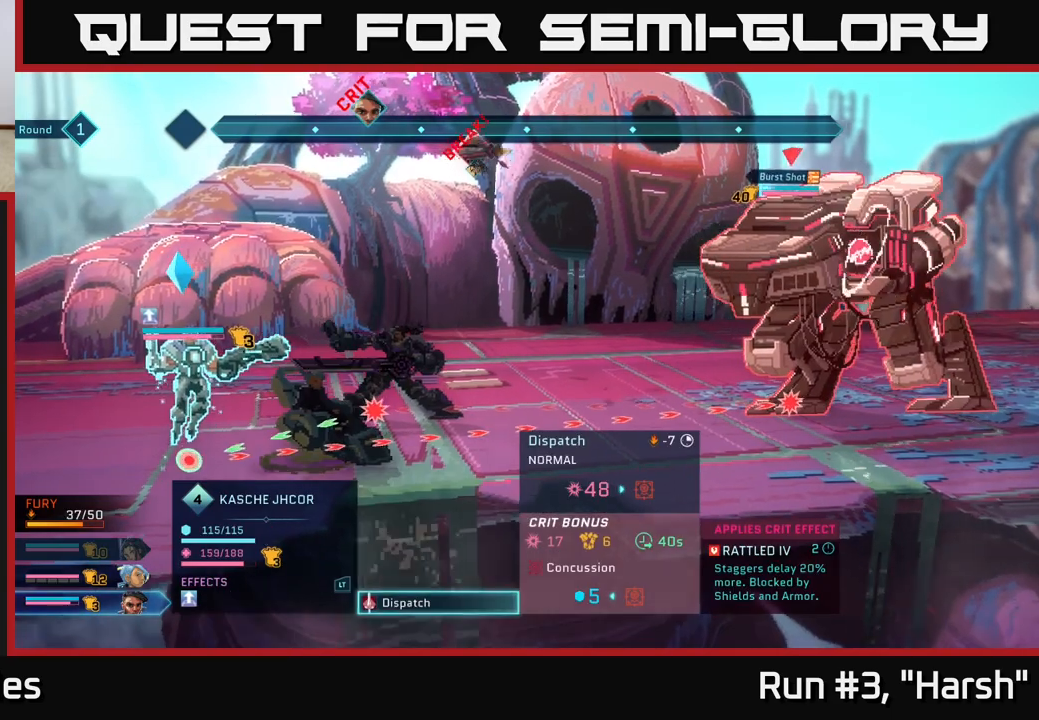
{"buttons": [], "left_stick": "center", "right_stick": "center", "events": [[100, "A", "up"]]}